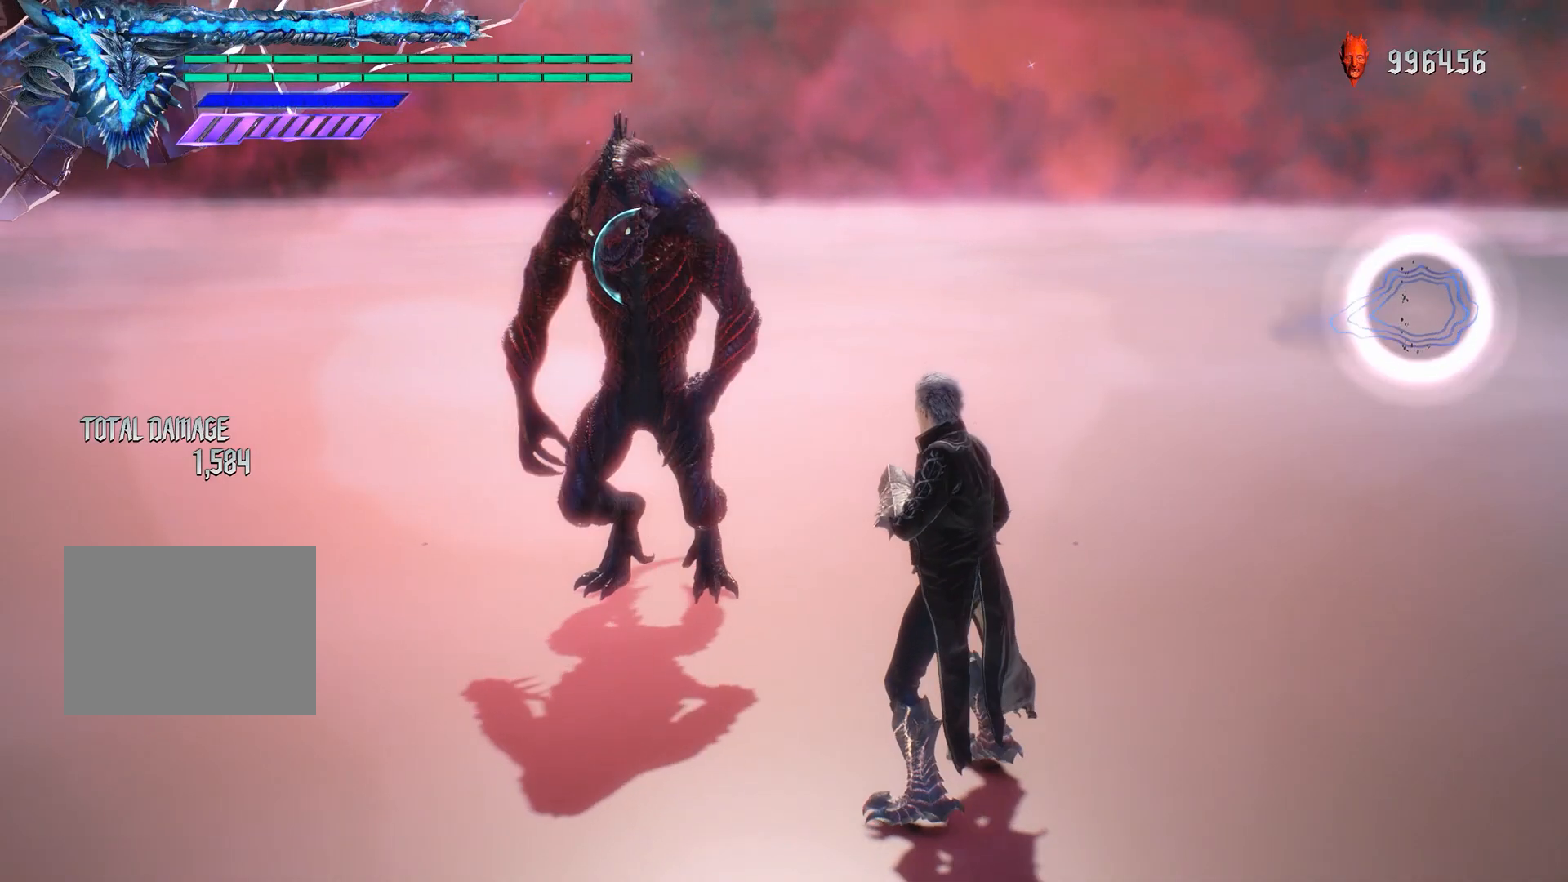
Gameplay with a controller (PlayStation layout); each line is a JSON object with the inputs held at the frame after it. "events" lists button and stick changes between this image and that frame as [ms after this image, input, new state], when the widget could be followed in between. Not read: L3 R3.
{"buttons": ["R1"], "left_stick": "down", "right_stick": "center", "events": [[34, "left_stick", "center"], [117, "left_stick", "down"]]}
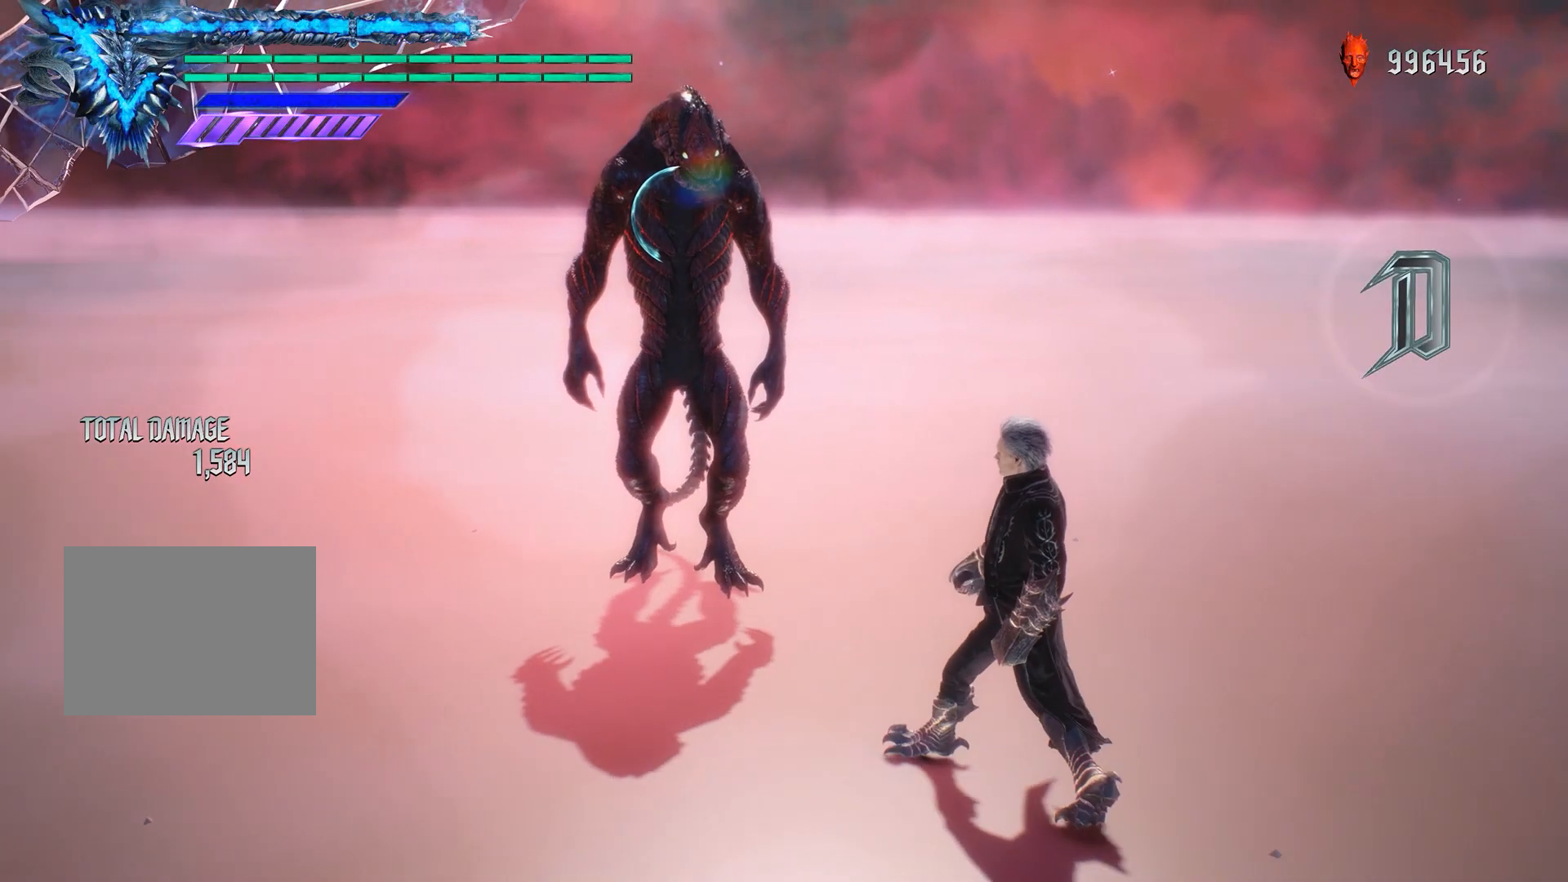
{"buttons": ["R1"], "left_stick": "down", "right_stick": "center", "events": []}
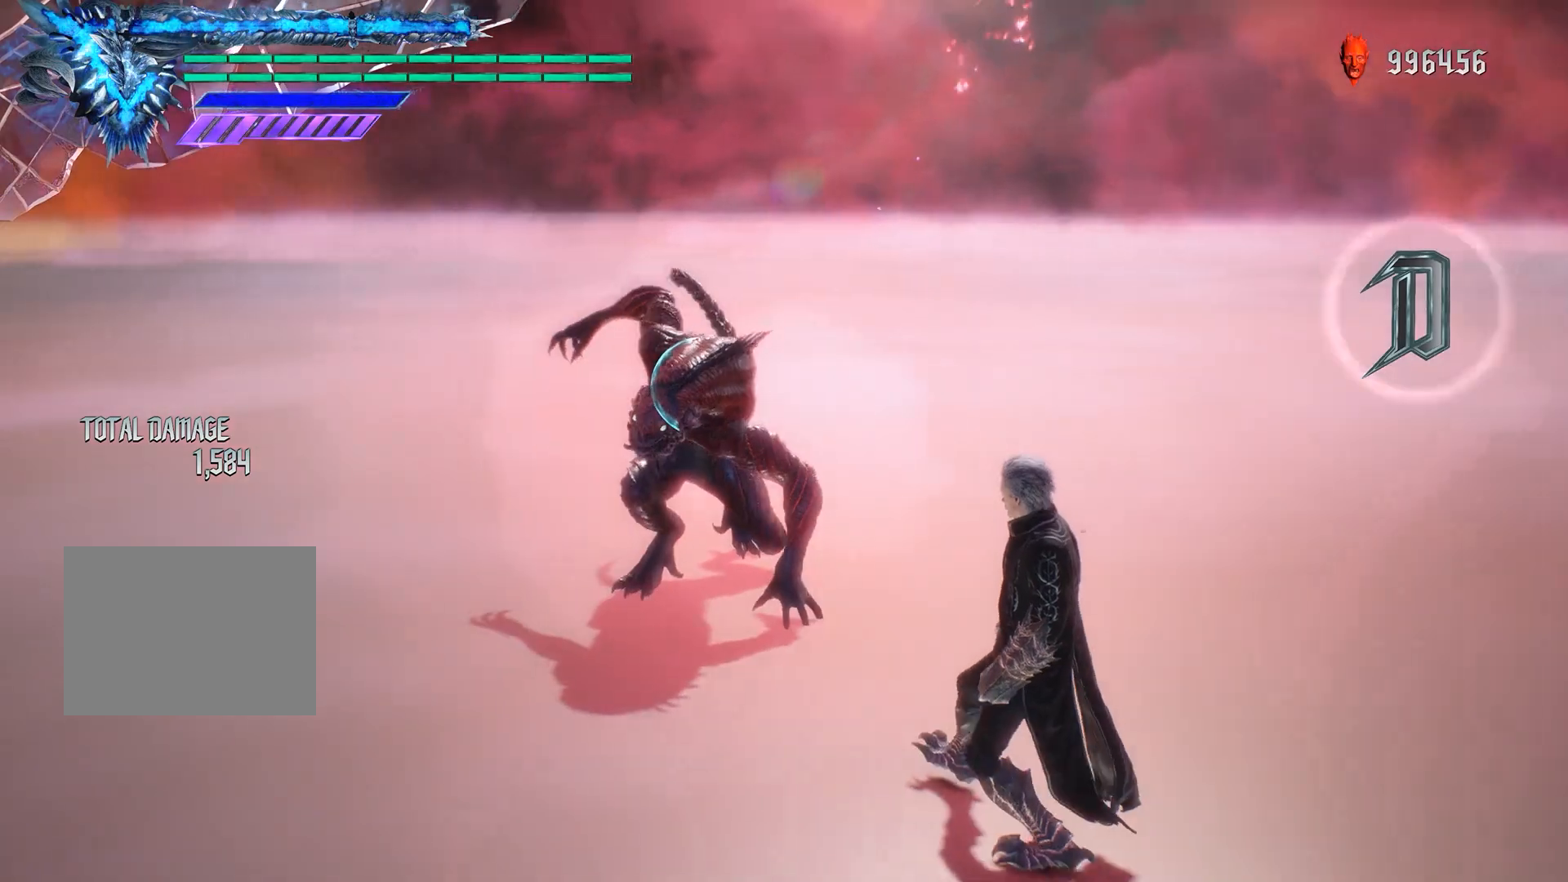
{"buttons": ["R1"], "left_stick": "down", "right_stick": "center", "events": []}
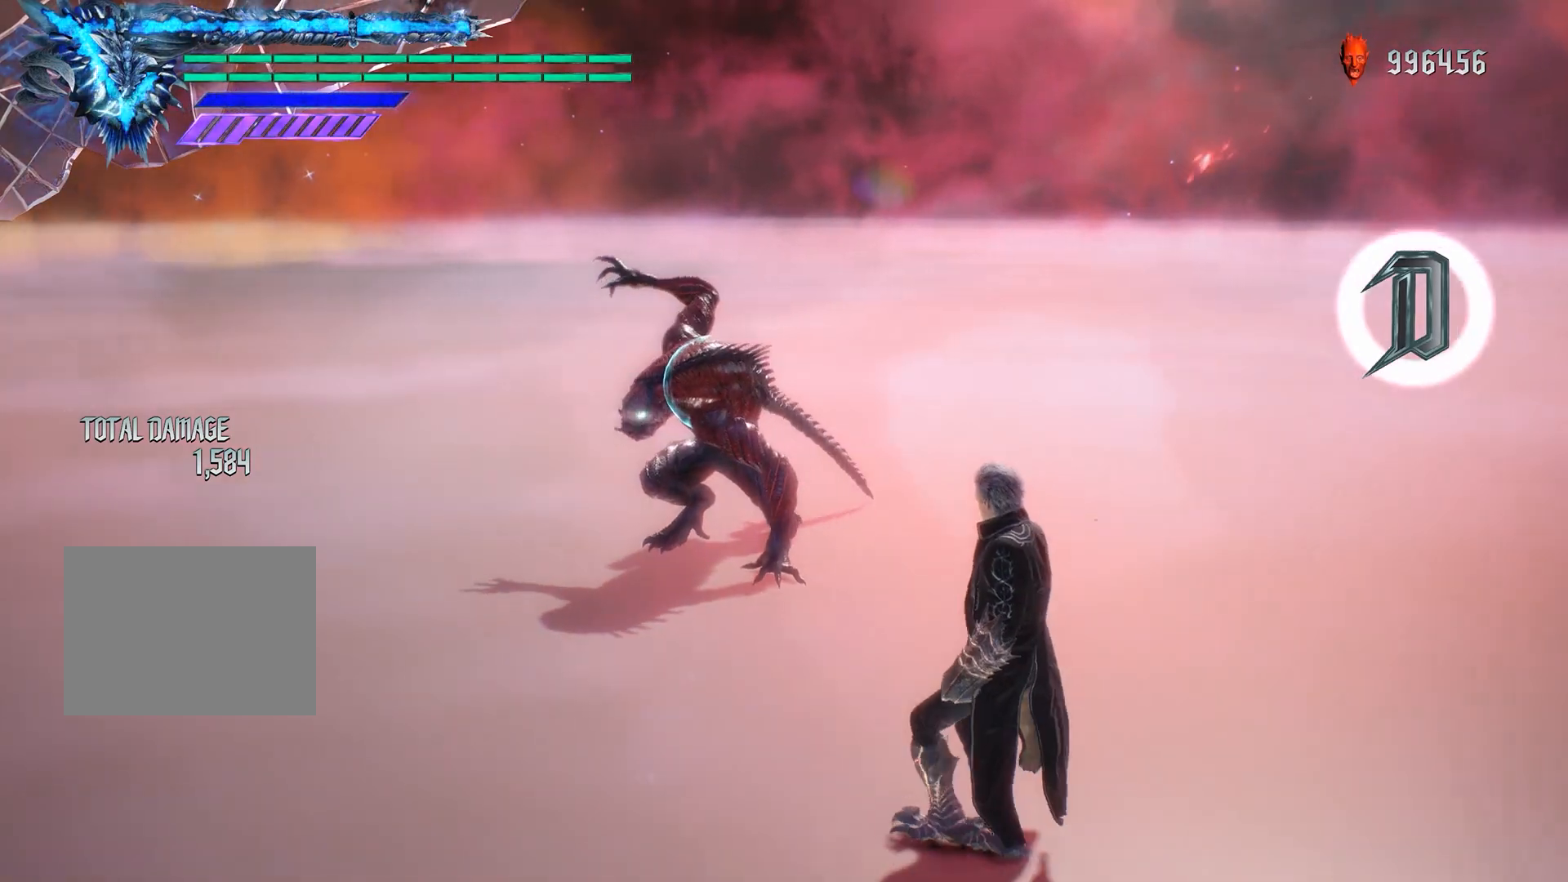
{"buttons": [], "left_stick": "center", "right_stick": "center", "events": [[100, "left_stick", "center"], [150, "R1", "up"]]}
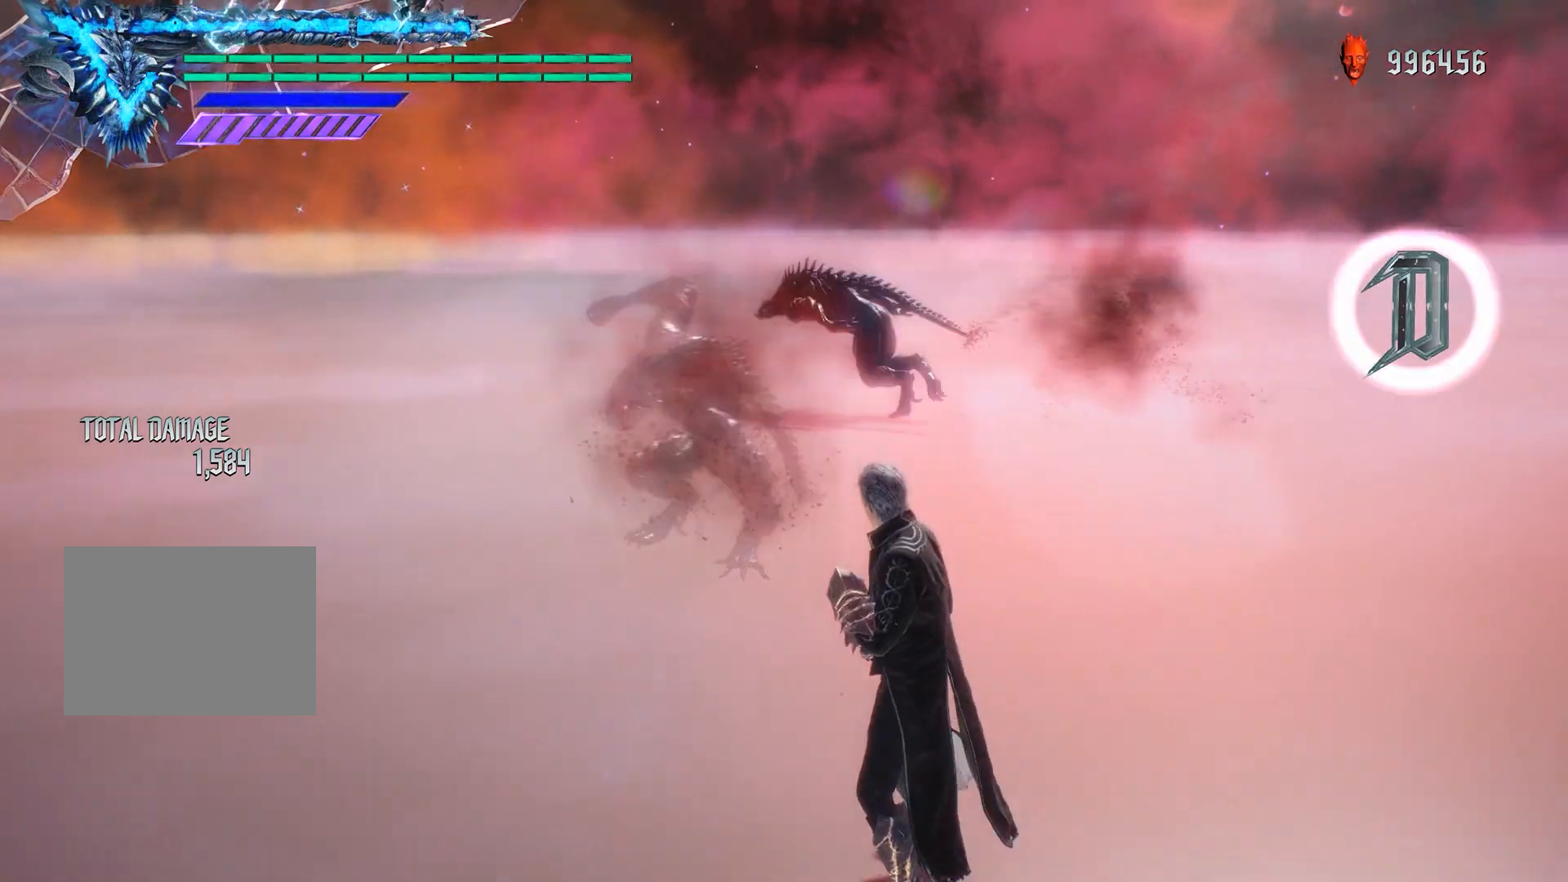
{"buttons": [], "left_stick": "center", "right_stick": "center", "events": []}
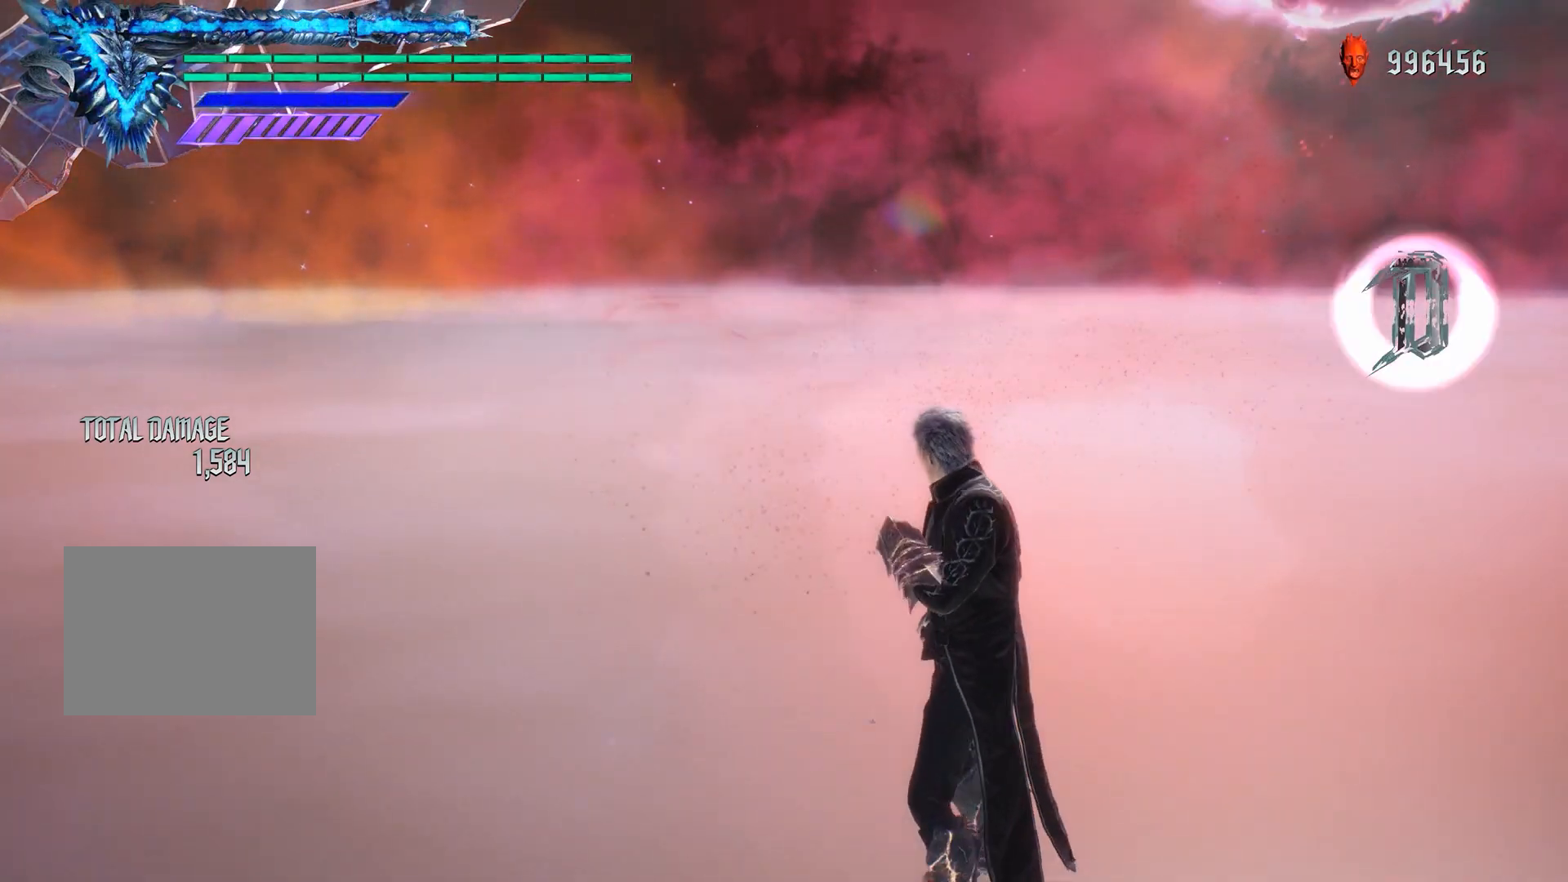
{"buttons": ["CROSS"], "left_stick": "center", "right_stick": "center", "events": [[284, "CROSS", "down"]]}
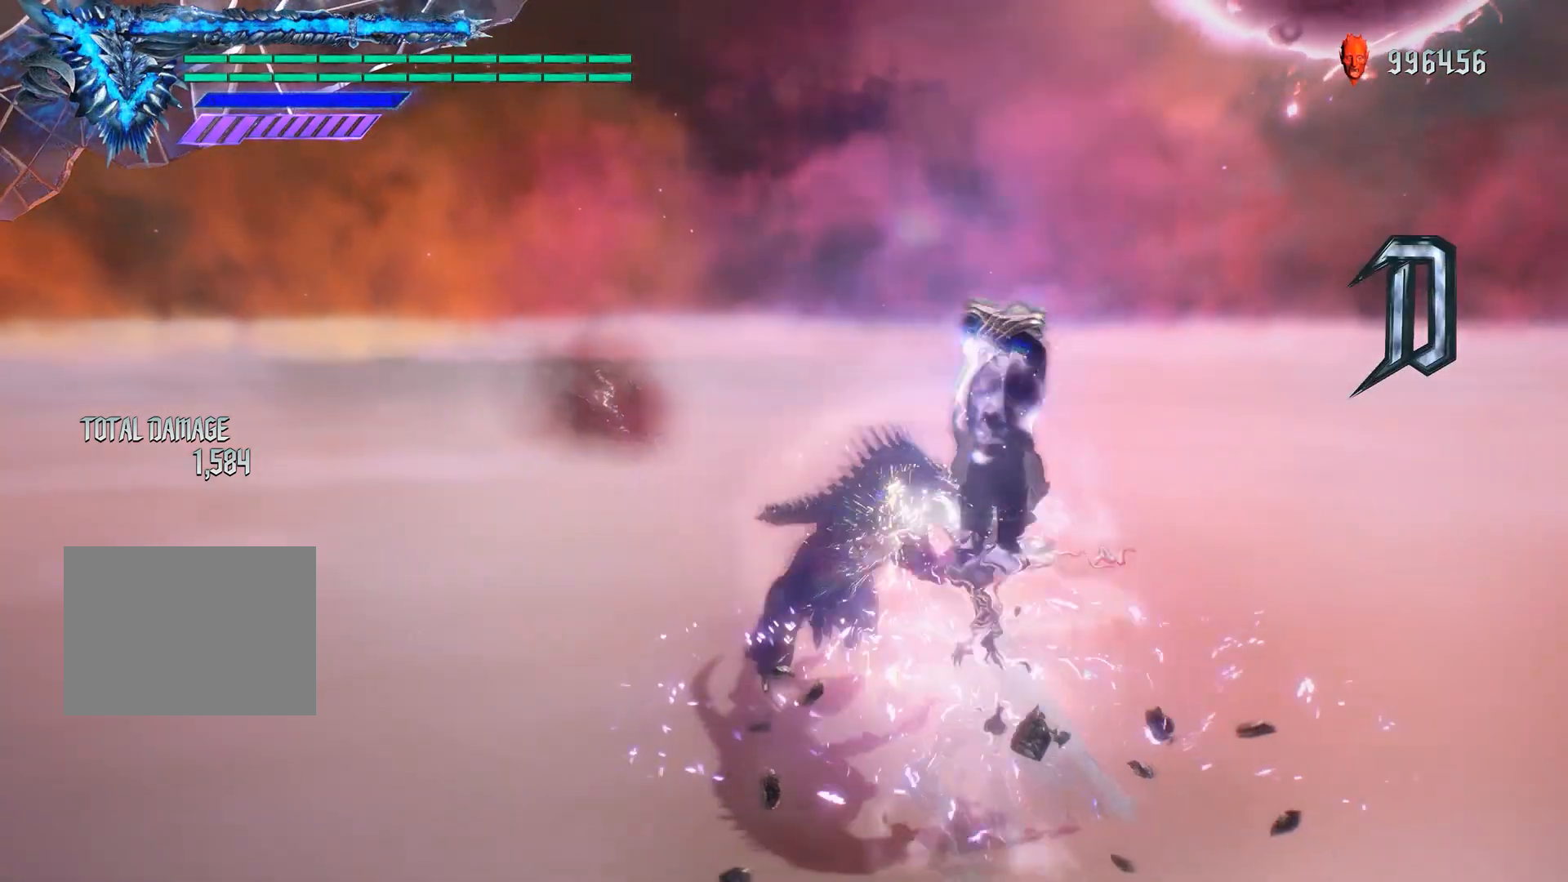
{"buttons": ["TRIANGLE", "R1"], "left_stick": "center", "right_stick": "center", "events": [[51, "left_stick", "down"], [201, "CROSS", "up"], [234, "left_stick", "center"], [267, "R1", "down"], [334, "TRIANGLE", "down"]]}
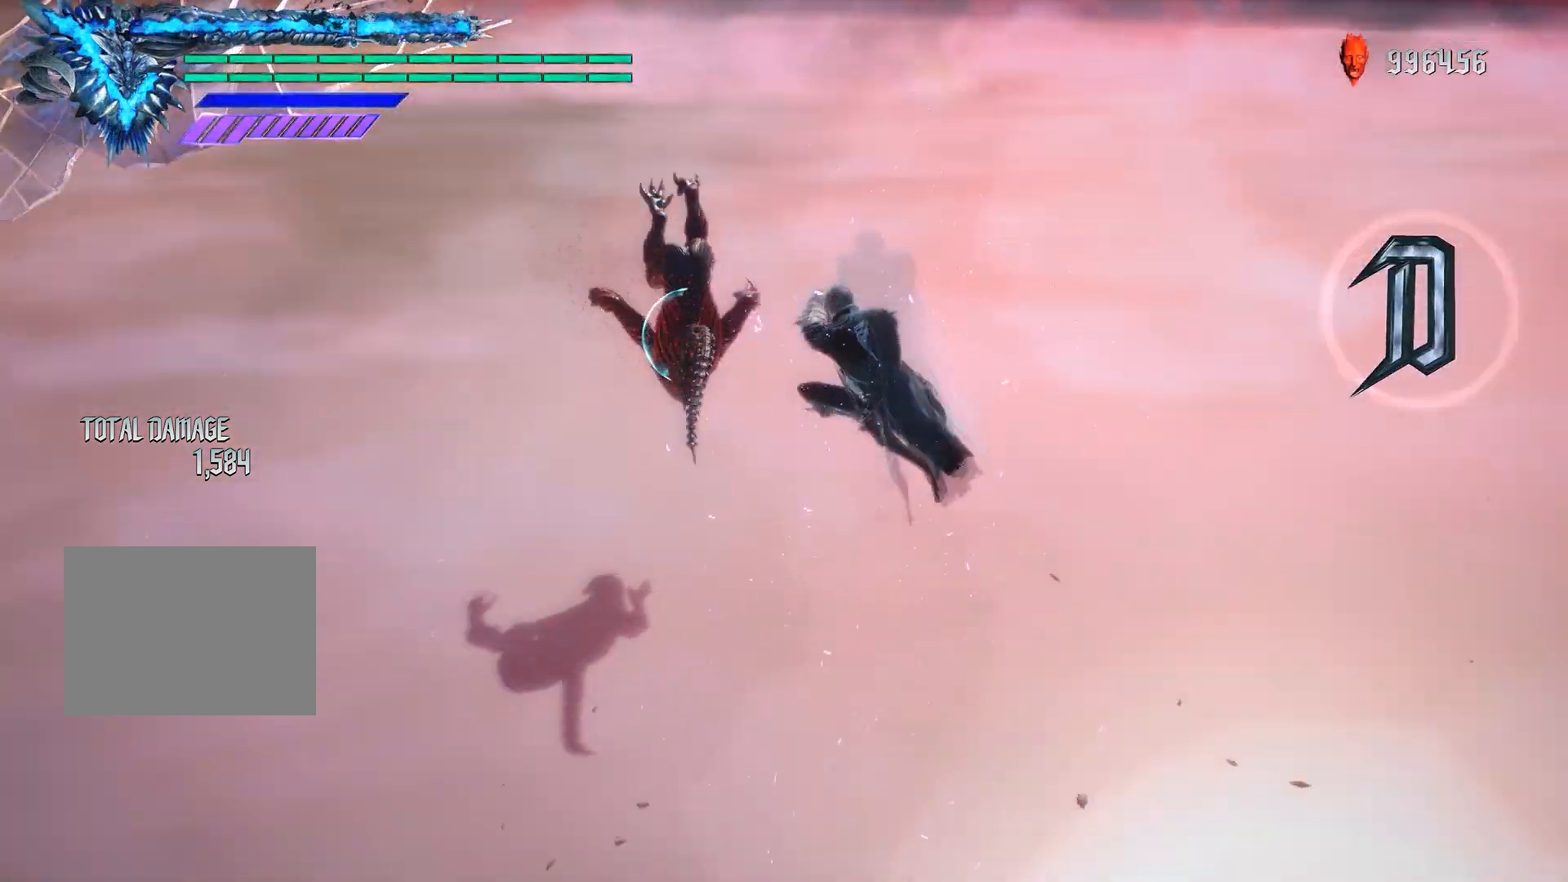
{"buttons": ["R1"], "left_stick": "center", "right_stick": "center", "events": [[50, "TRIANGLE", "up"]]}
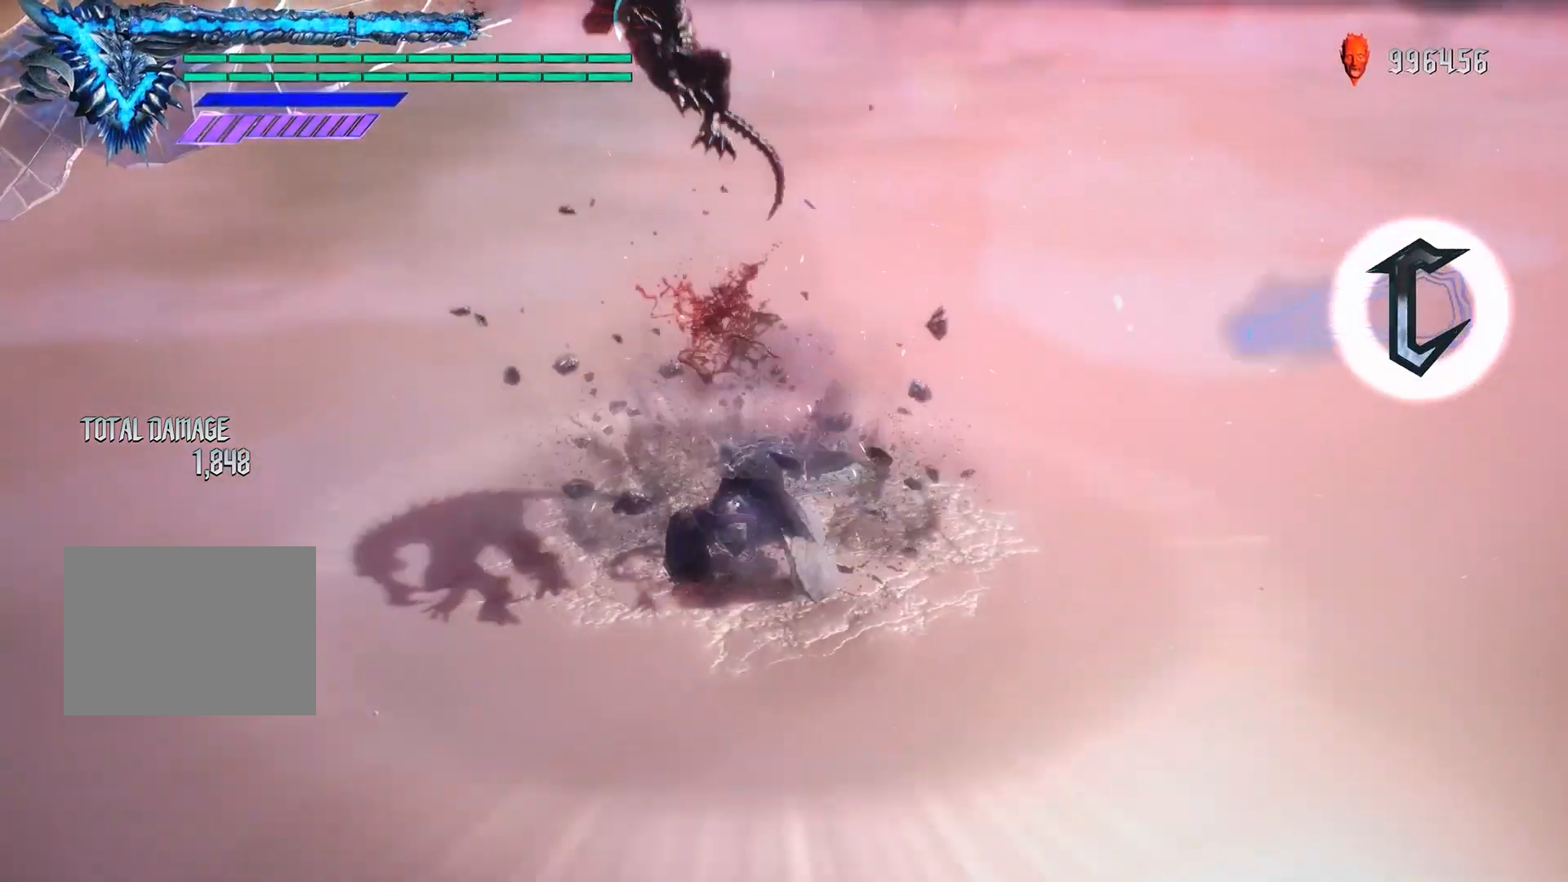
{"buttons": ["TRIANGLE", "R1"], "left_stick": "down", "right_stick": "center", "events": [[17, "left_stick", "down"], [201, "TRIANGLE", "down"]]}
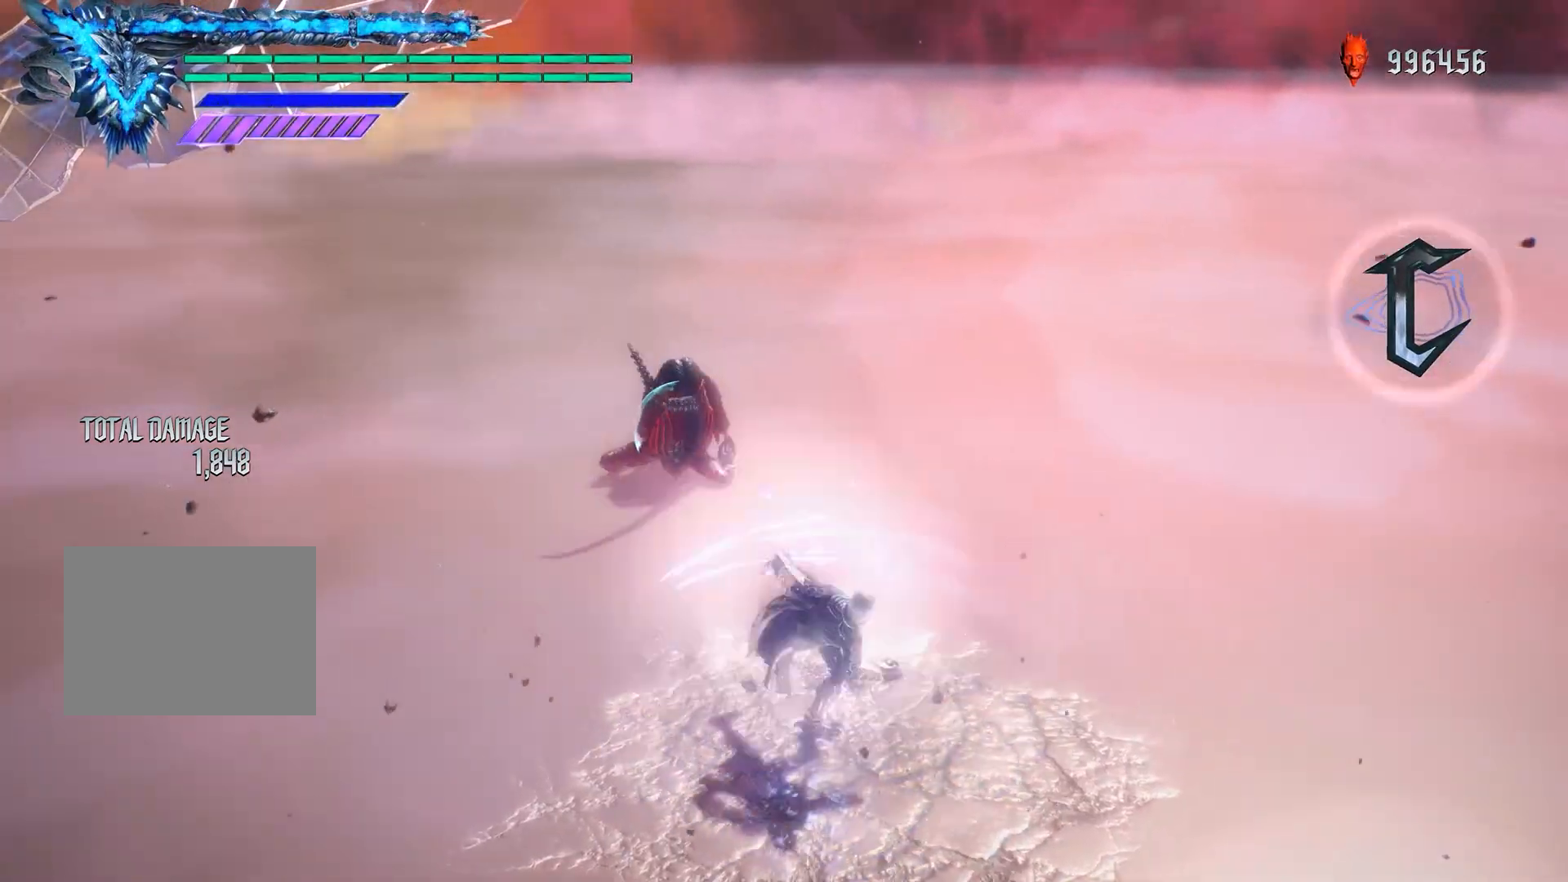
{"buttons": ["TRIANGLE", "R1"], "left_stick": "down", "right_stick": "center", "events": []}
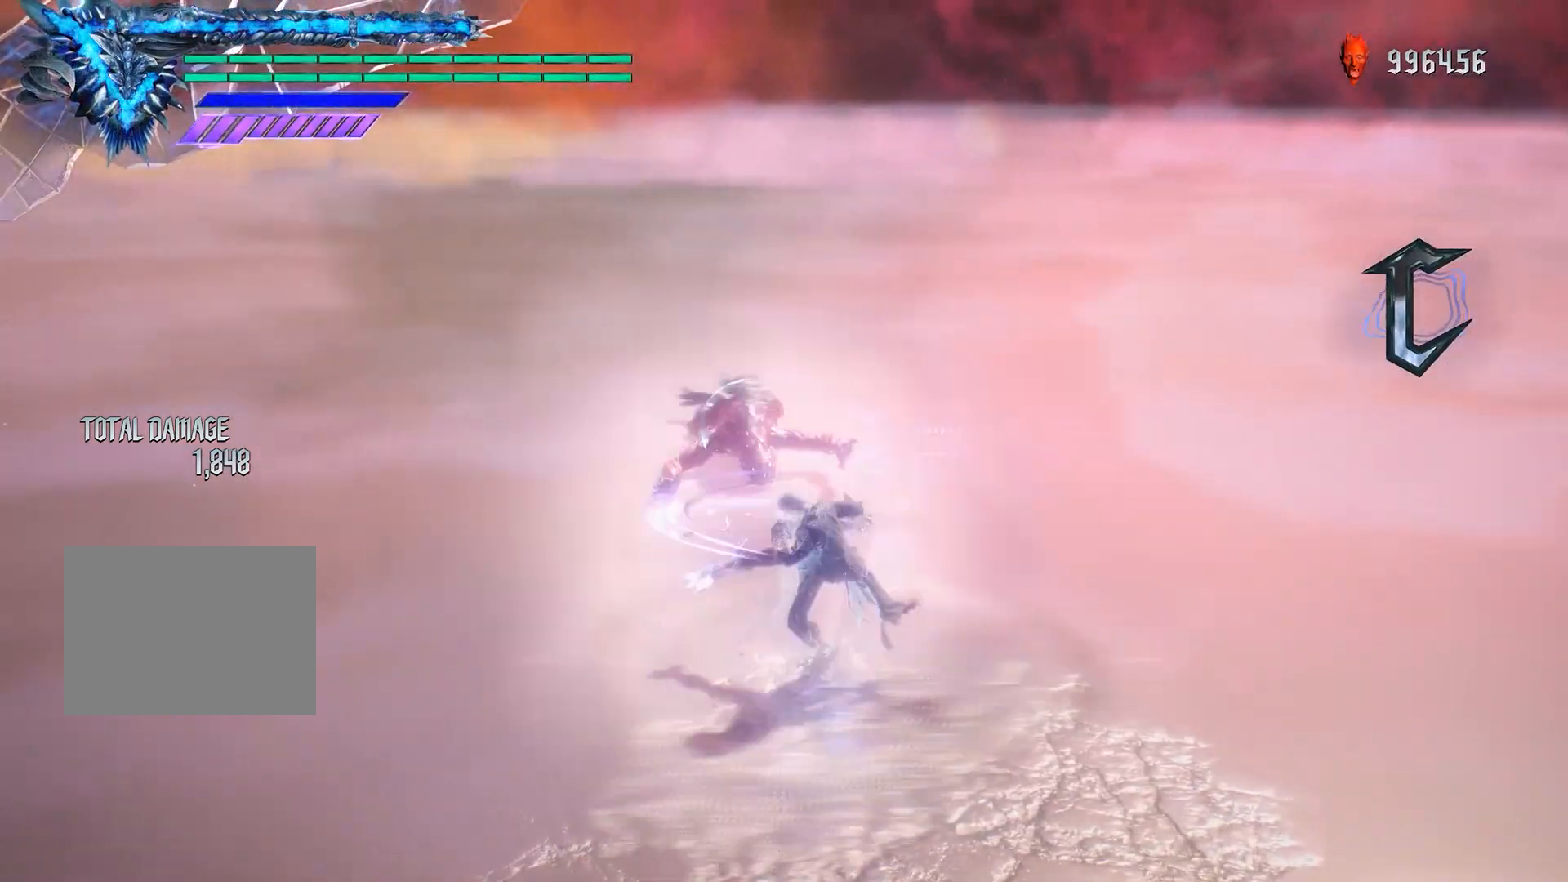
{"buttons": ["R1"], "left_stick": "down", "right_stick": "center", "events": [[34, "TRIANGLE", "up"], [51, "SQUARE", "down"], [484, "SQUARE", "up"]]}
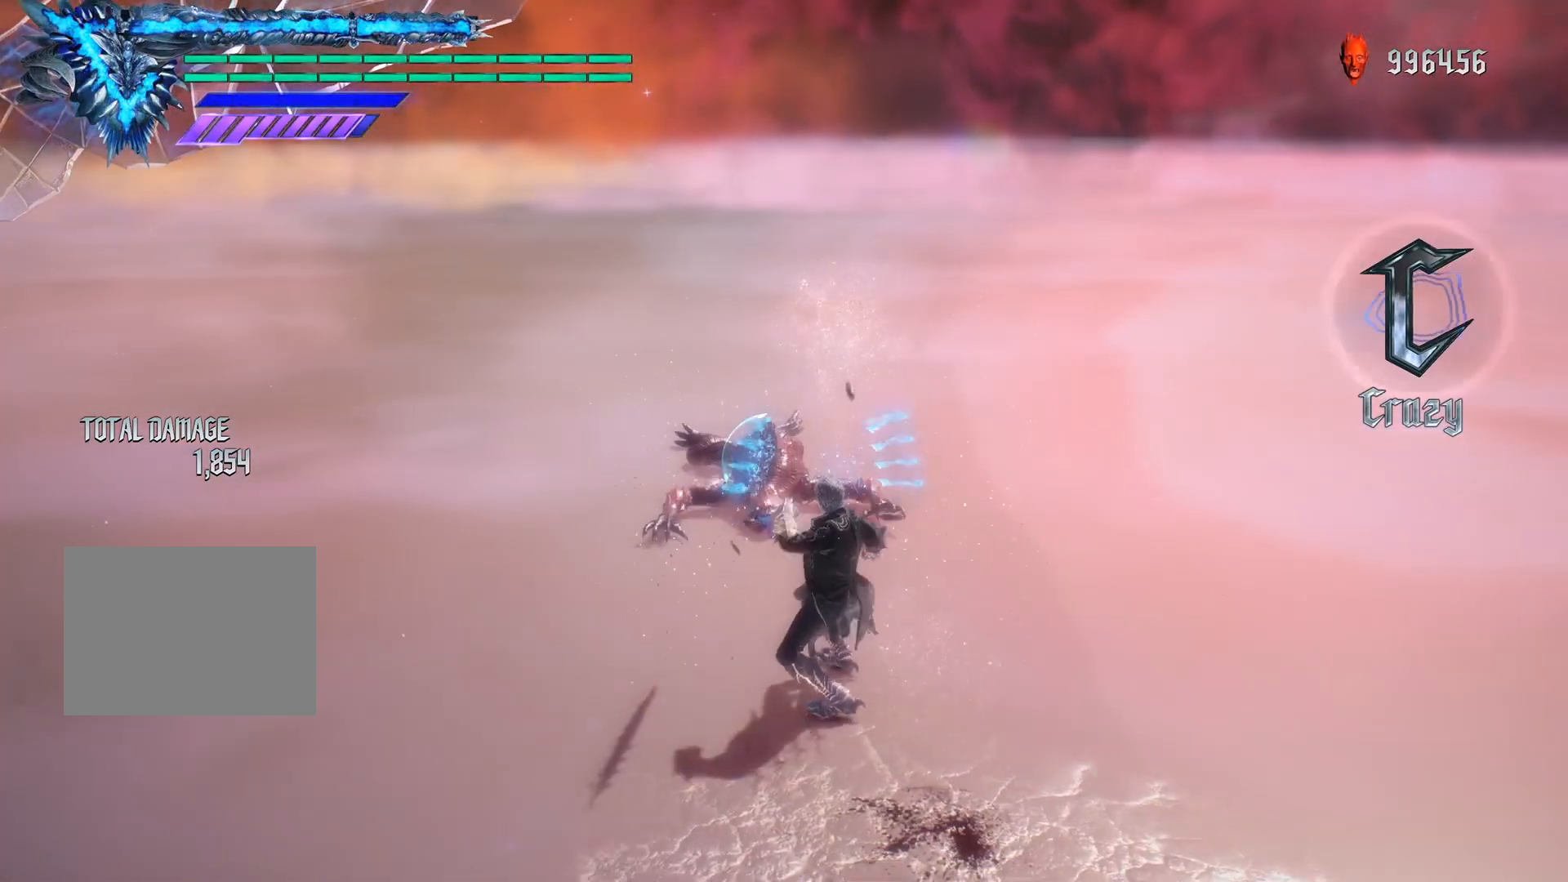
{"buttons": ["CROSS", "R1"], "left_stick": "down", "right_stick": "center", "events": [[317, "CROSS", "down"]]}
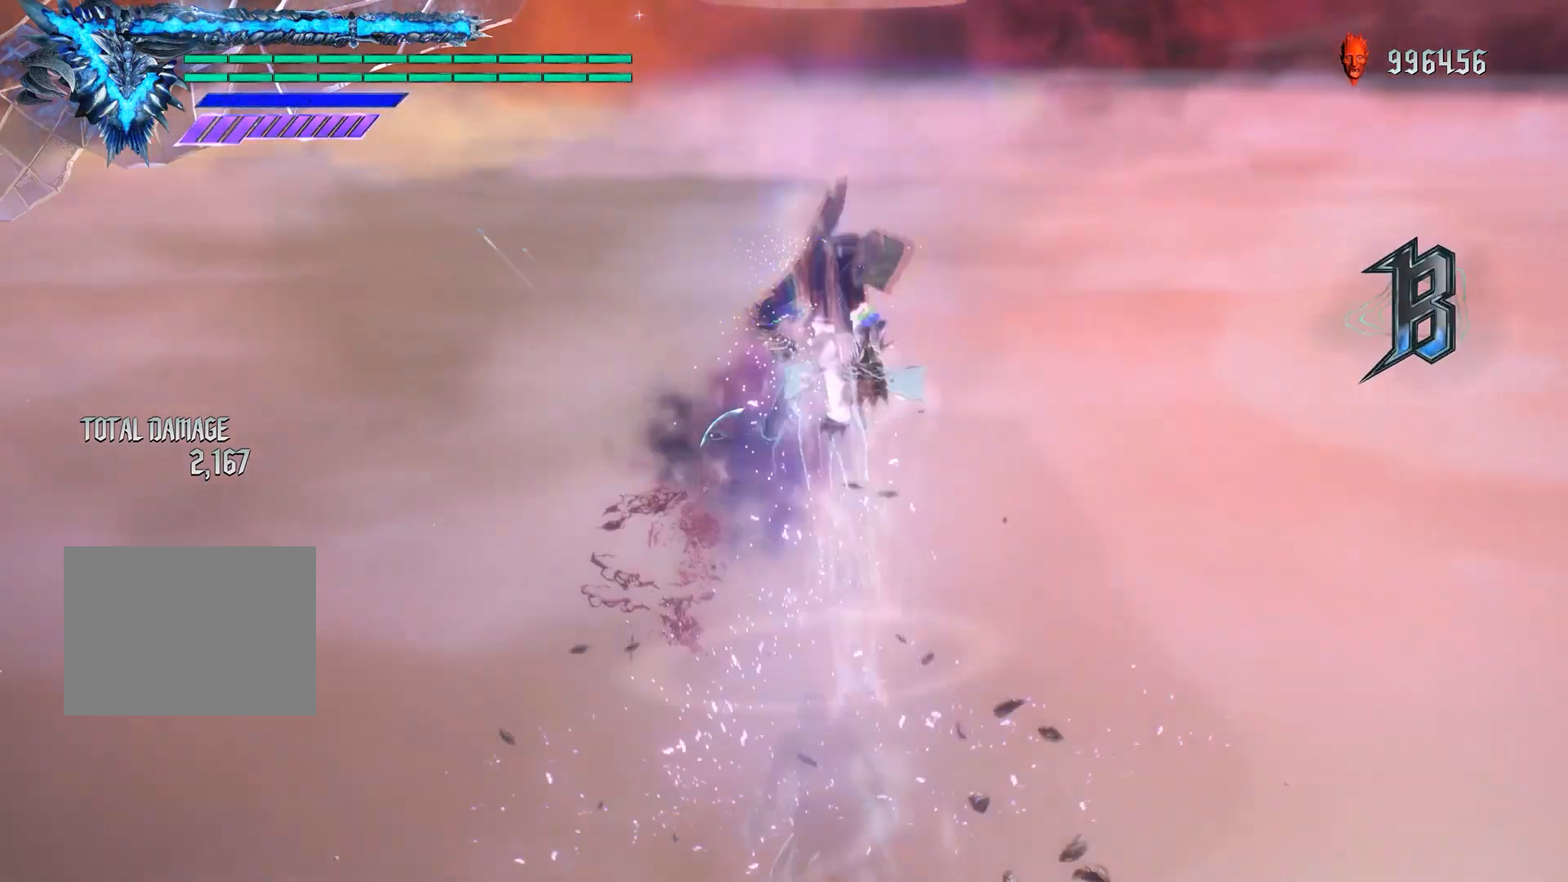
{"buttons": ["SQUARE", "R1"], "left_stick": "down", "right_stick": "center", "events": [[51, "CROSS", "up"], [167, "SQUARE", "down"]]}
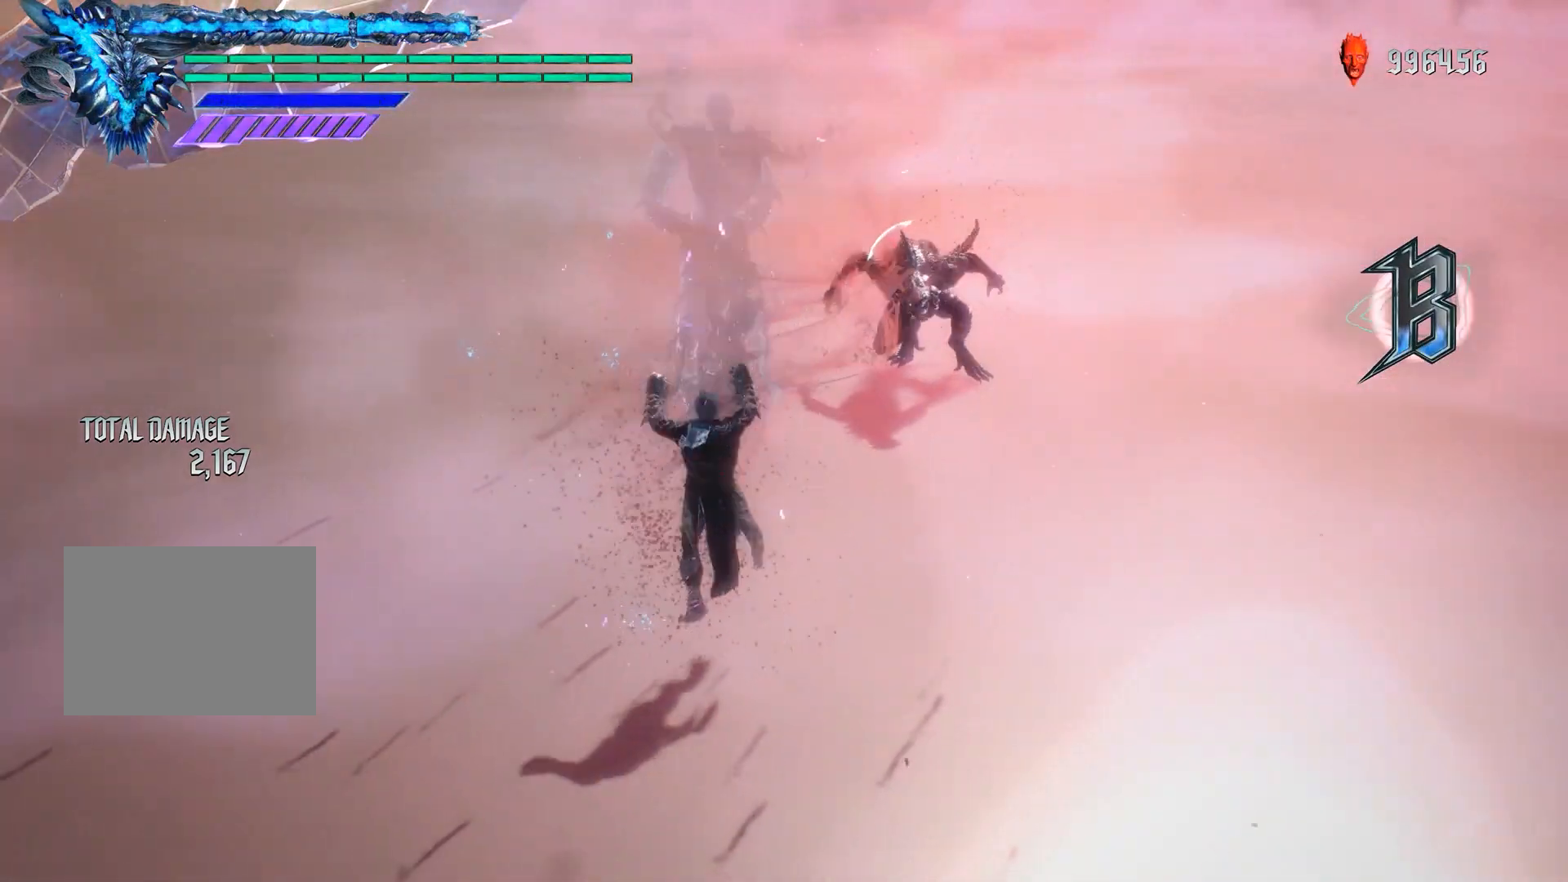
{"buttons": ["SQUARE", "R1"], "left_stick": "down", "right_stick": "center", "events": [[17, "left_stick", "center"], [167, "left_stick", "down"], [284, "CROSS", "down"], [467, "CROSS", "up"]]}
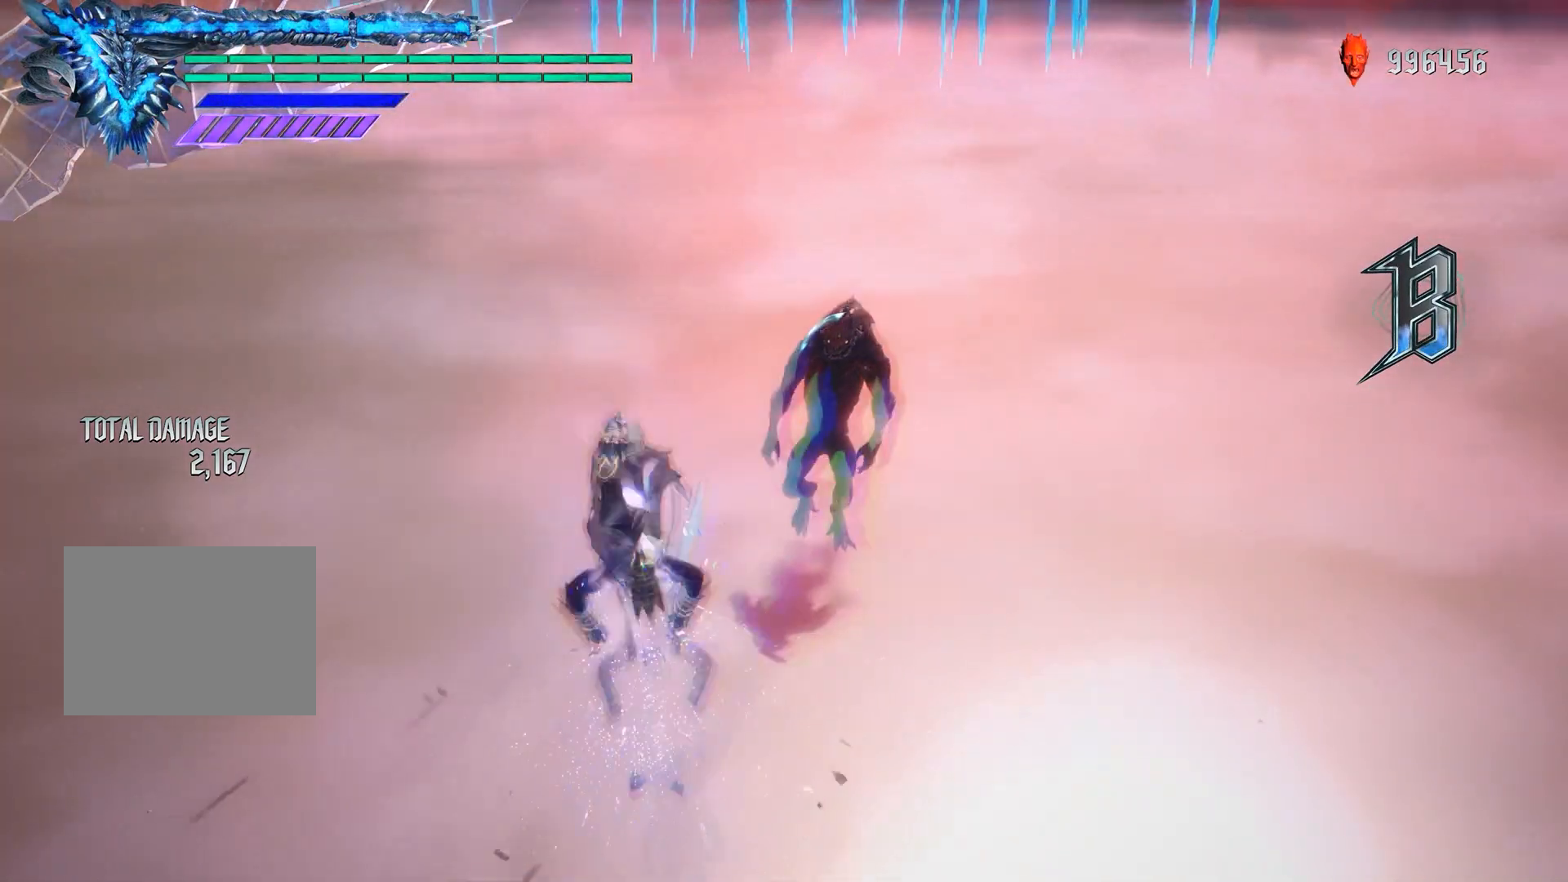
{"buttons": ["R1"], "left_stick": "center", "right_stick": "center", "events": [[67, "left_stick", "center"], [451, "SQUARE", "up"]]}
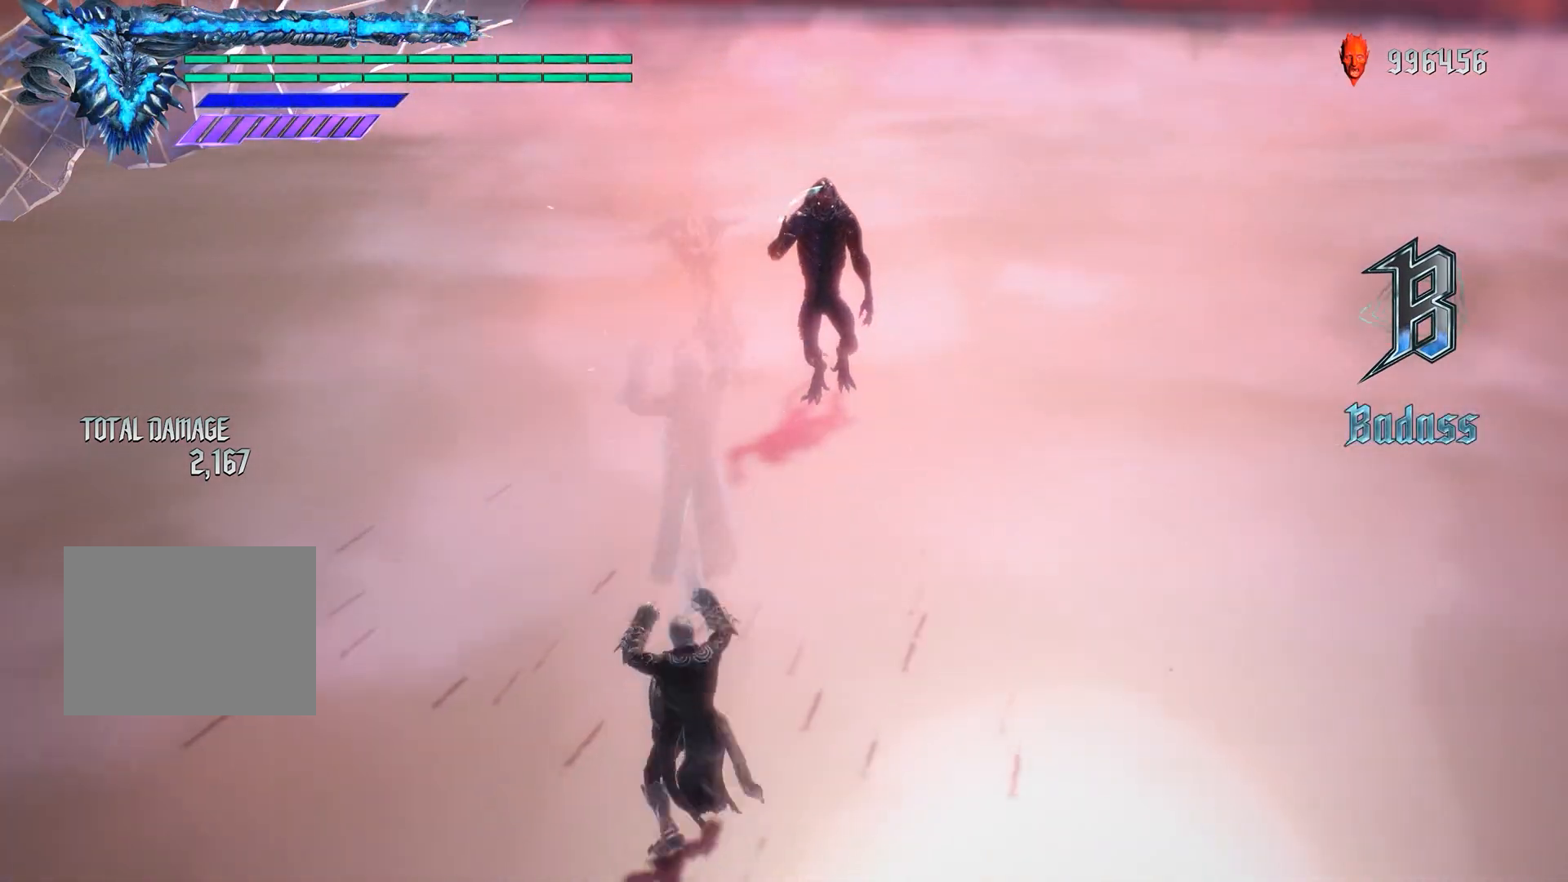
{"buttons": ["R1"], "left_stick": "center", "right_stick": "center", "events": [[67, "left_stick", "down"], [400, "left_stick", "center"]]}
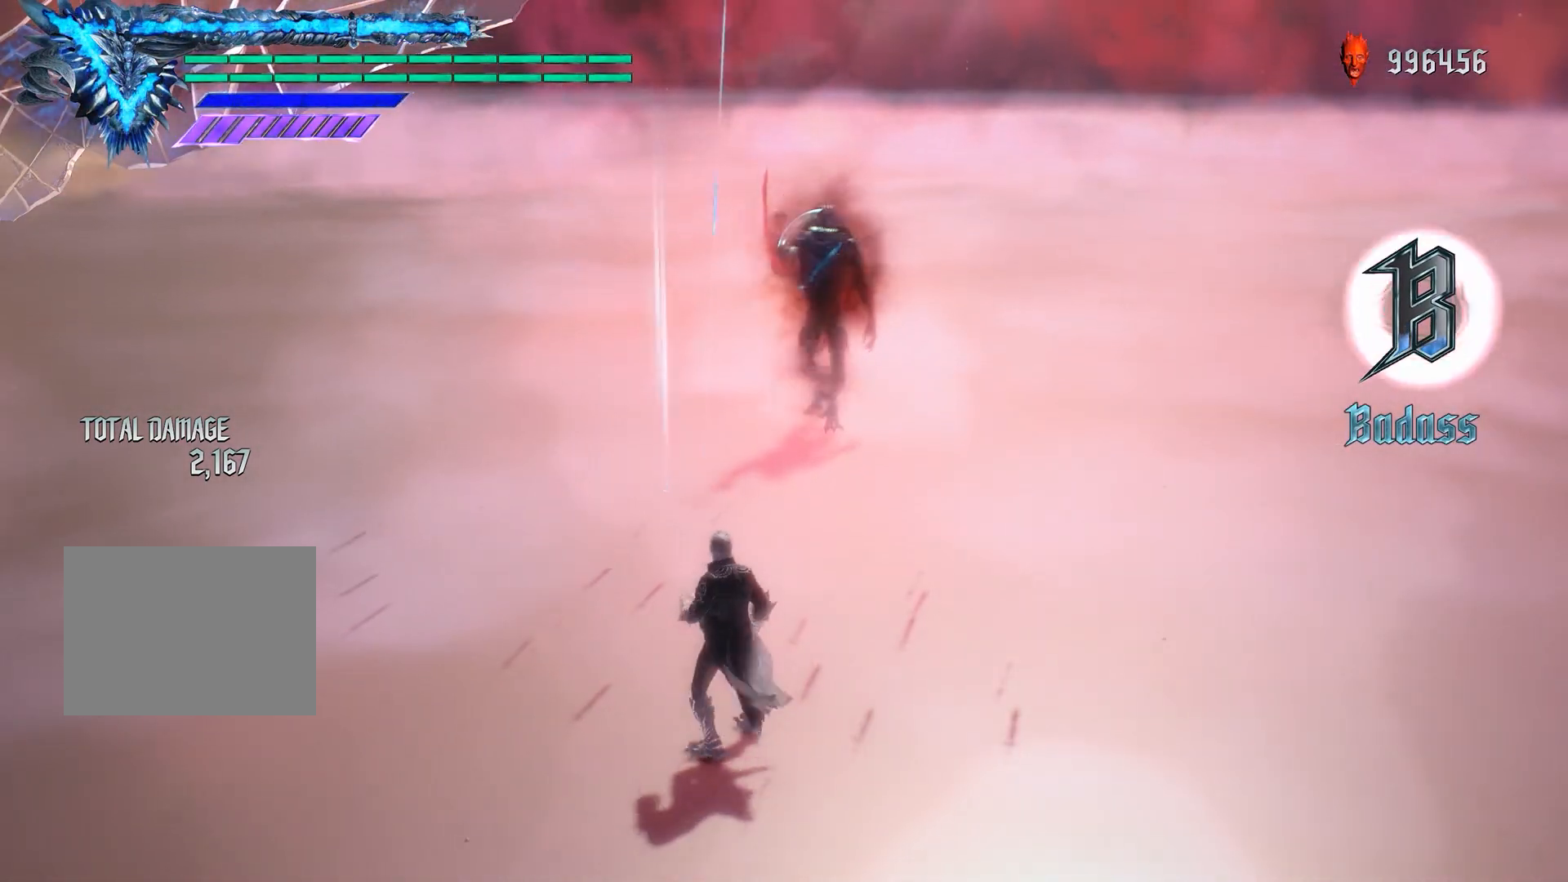
{"buttons": ["R1"], "left_stick": "center", "right_stick": "center", "events": []}
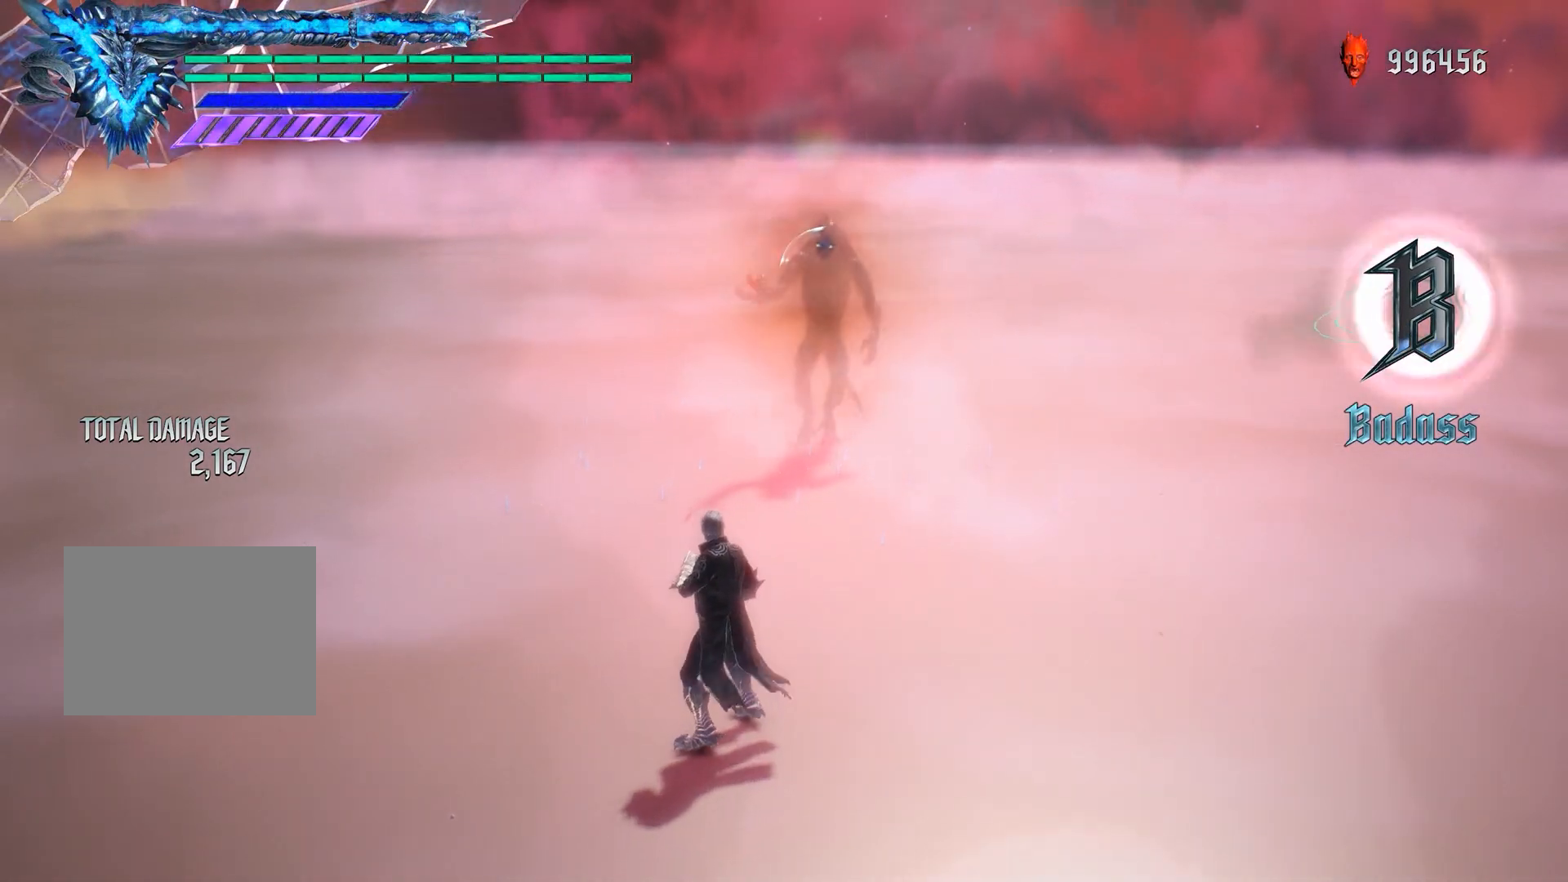
{"buttons": ["R1"], "left_stick": "center", "right_stick": "center", "events": [[67, "left_stick", "down"], [367, "left_stick", "center"]]}
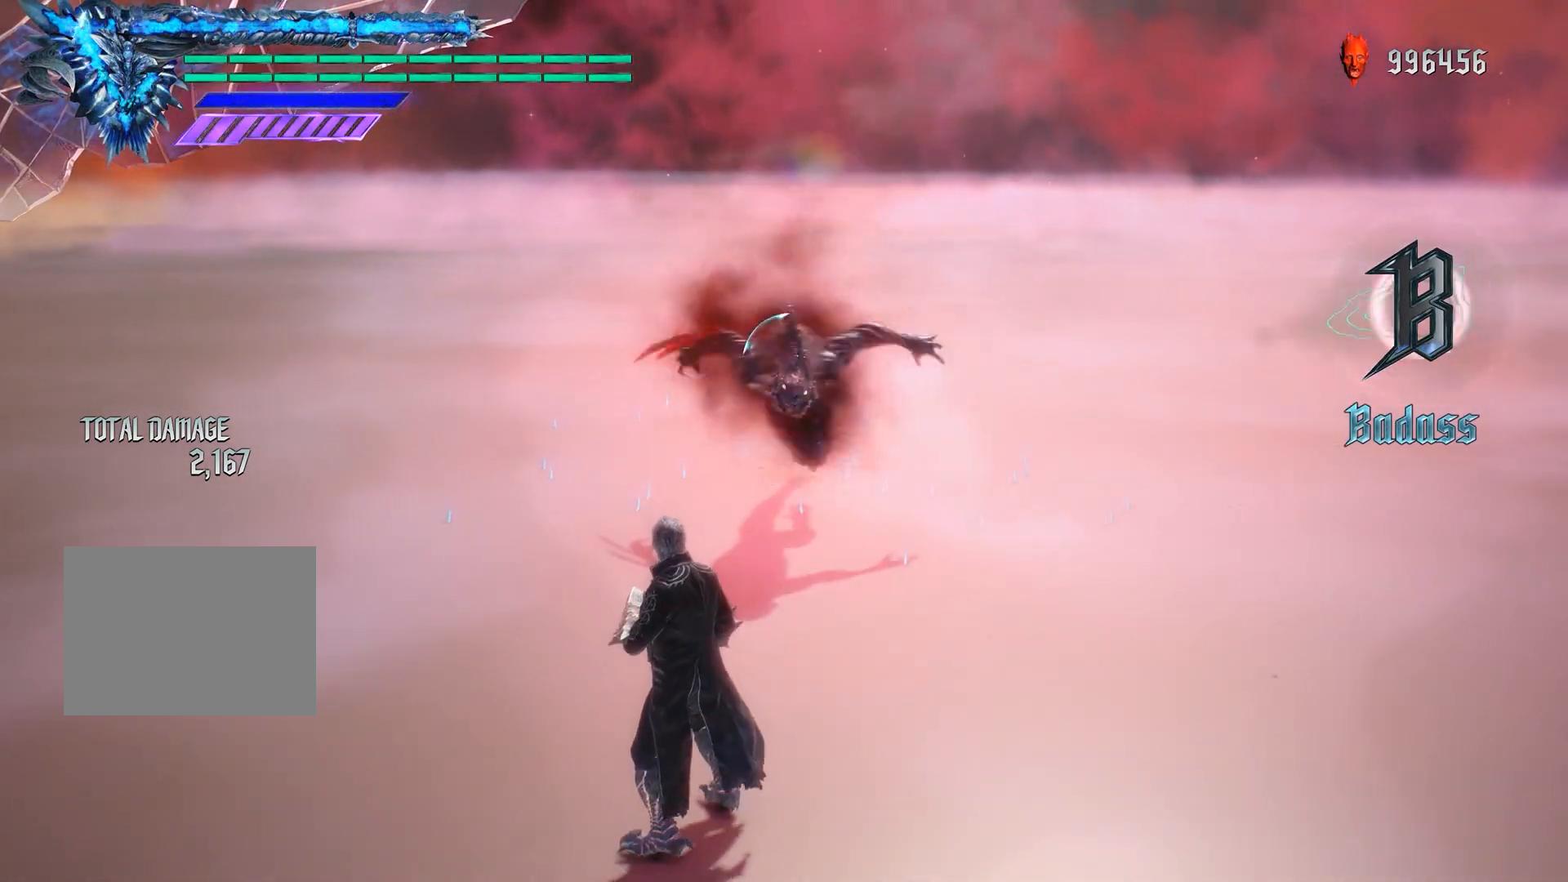
{"buttons": [], "left_stick": "center", "right_stick": "center", "events": [[334, "R1", "up"]]}
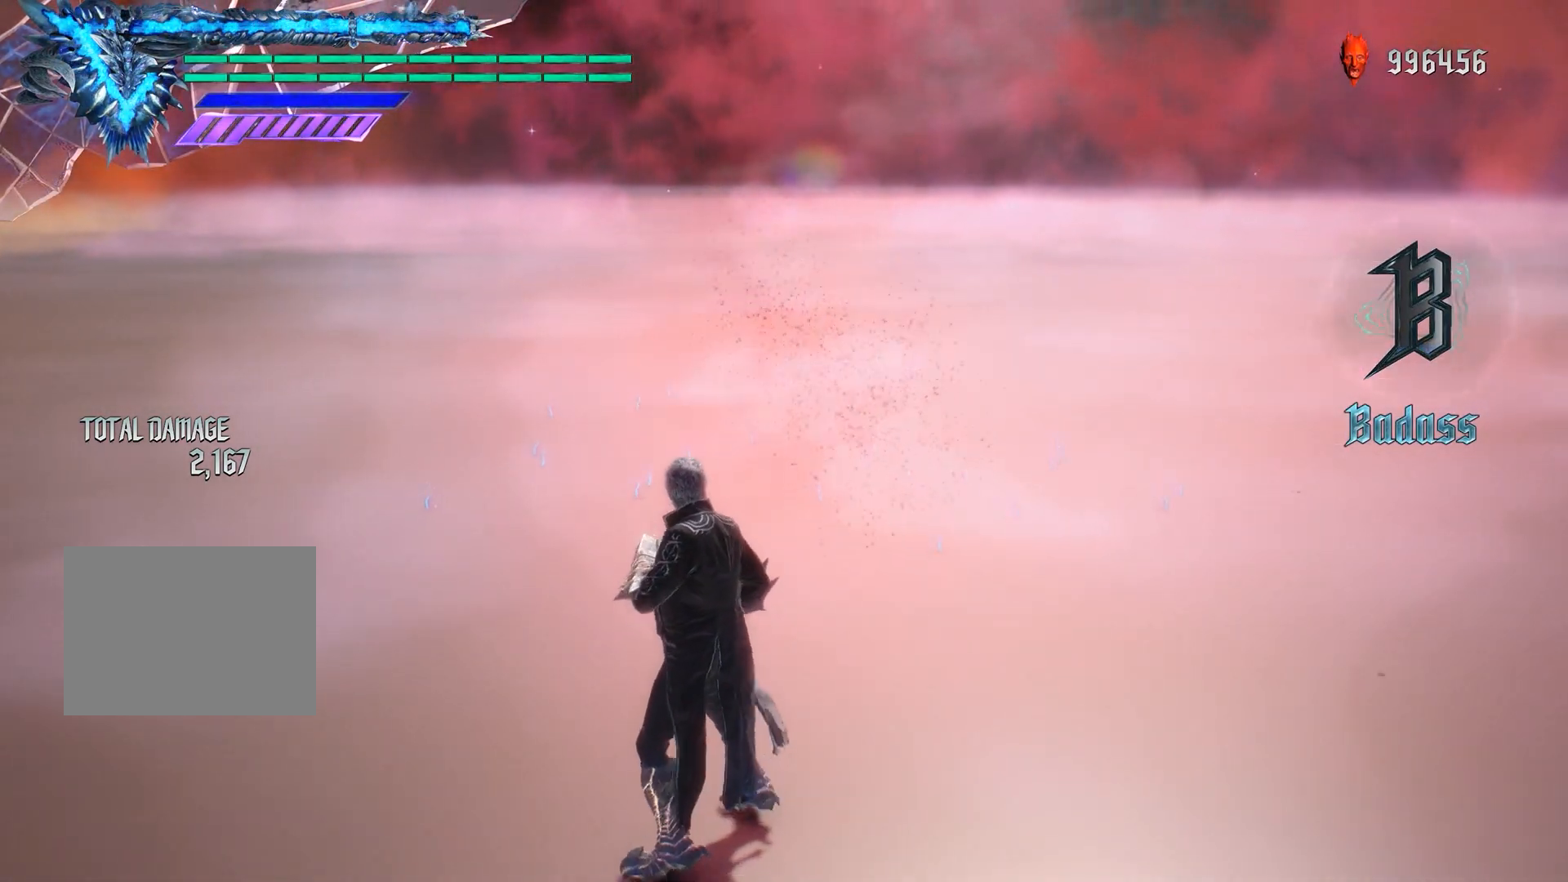
{"buttons": ["CROSS"], "left_stick": "down", "right_stick": "center", "events": [[267, "CROSS", "down"], [500, "left_stick", "down"]]}
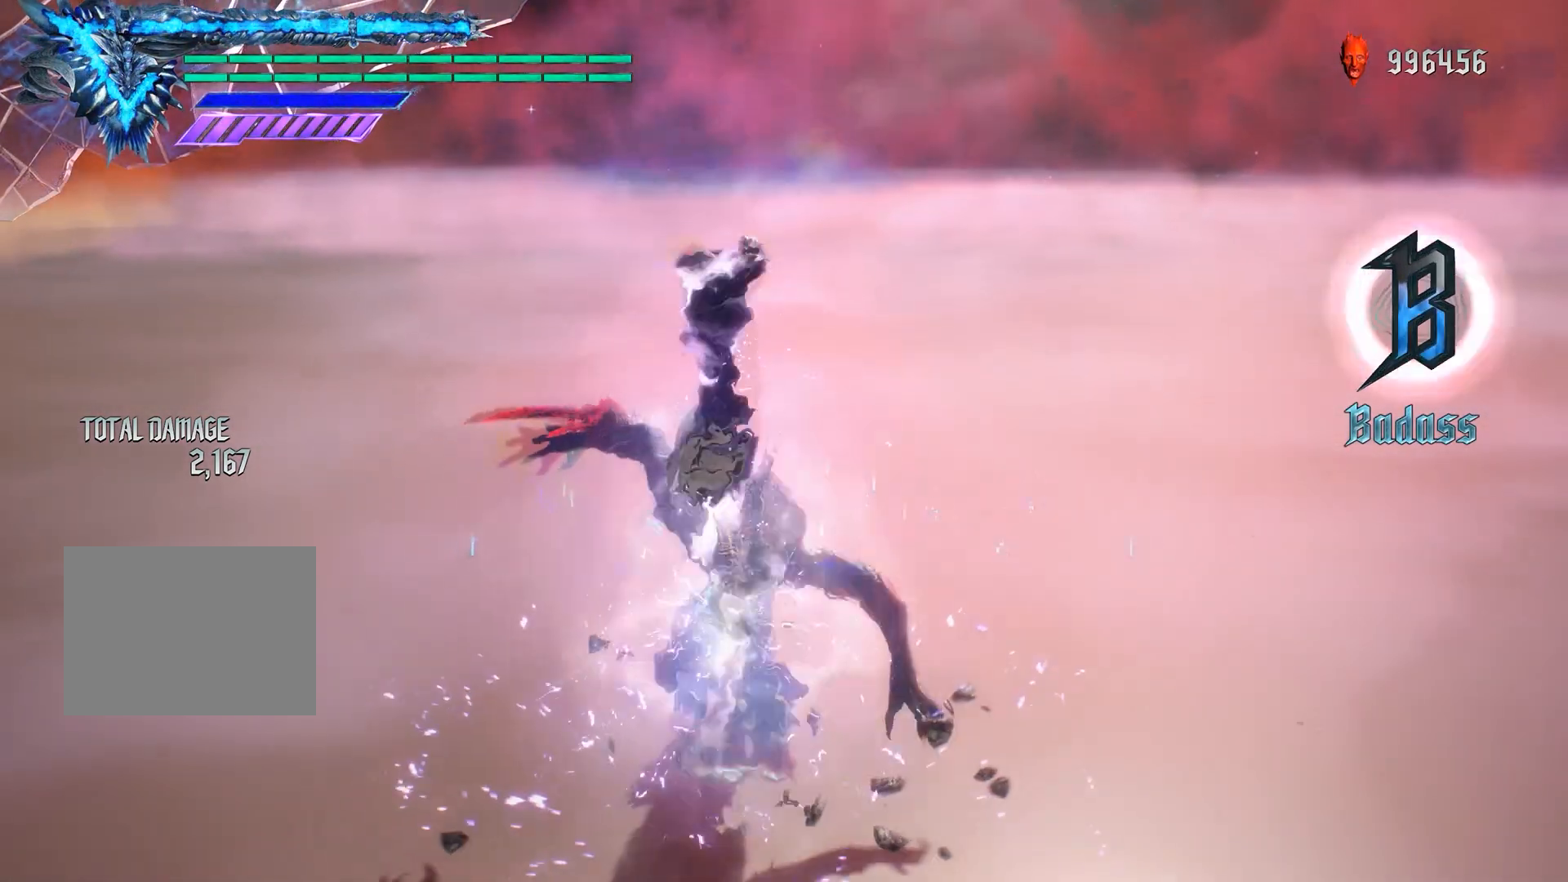
{"buttons": ["TRIANGLE"], "left_stick": "down", "right_stick": "center", "events": [[184, "CROSS", "up"], [217, "TRIANGLE", "down"]]}
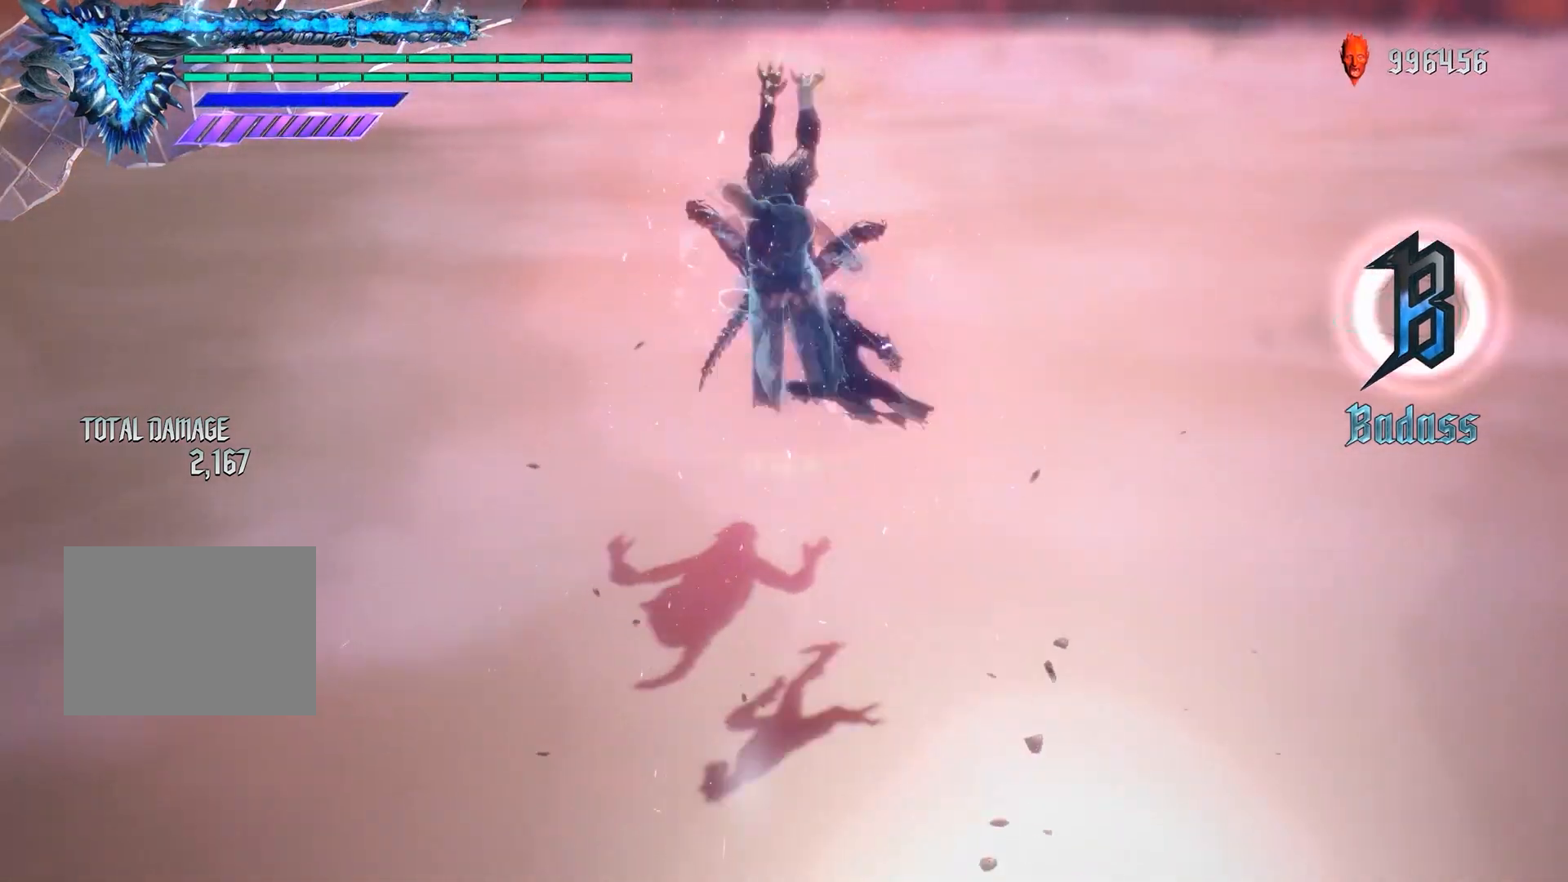
{"buttons": ["SQUARE", "R1"], "left_stick": "down", "right_stick": "center", "events": [[50, "R1", "down"], [83, "TRIANGLE", "up"], [417, "SQUARE", "down"]]}
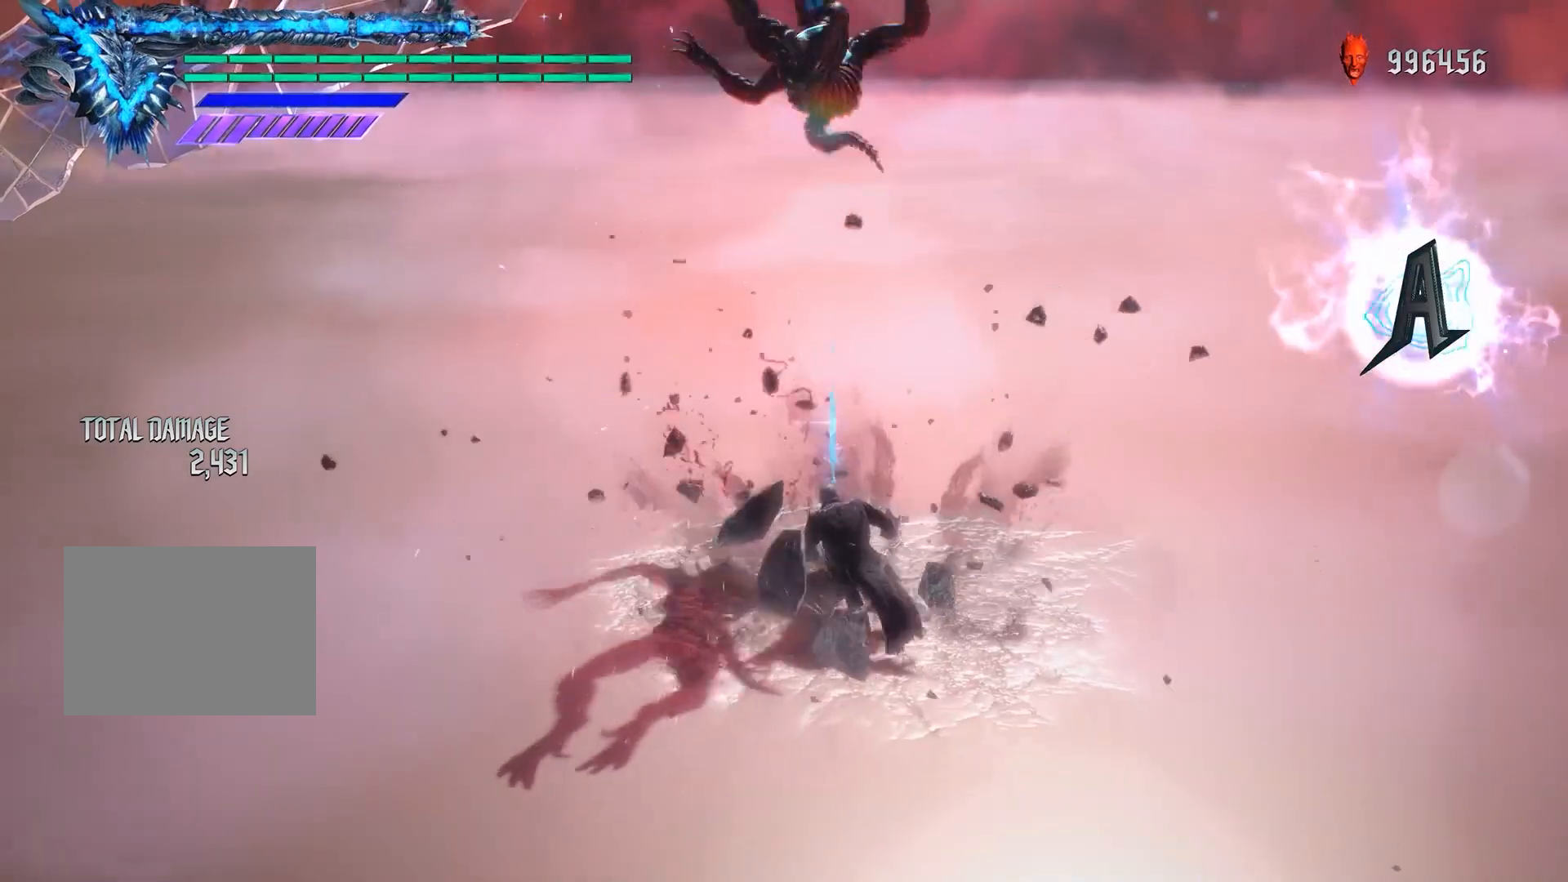
{"buttons": ["R1"], "left_stick": "down", "right_stick": "center", "events": [[334, "SQUARE", "up"]]}
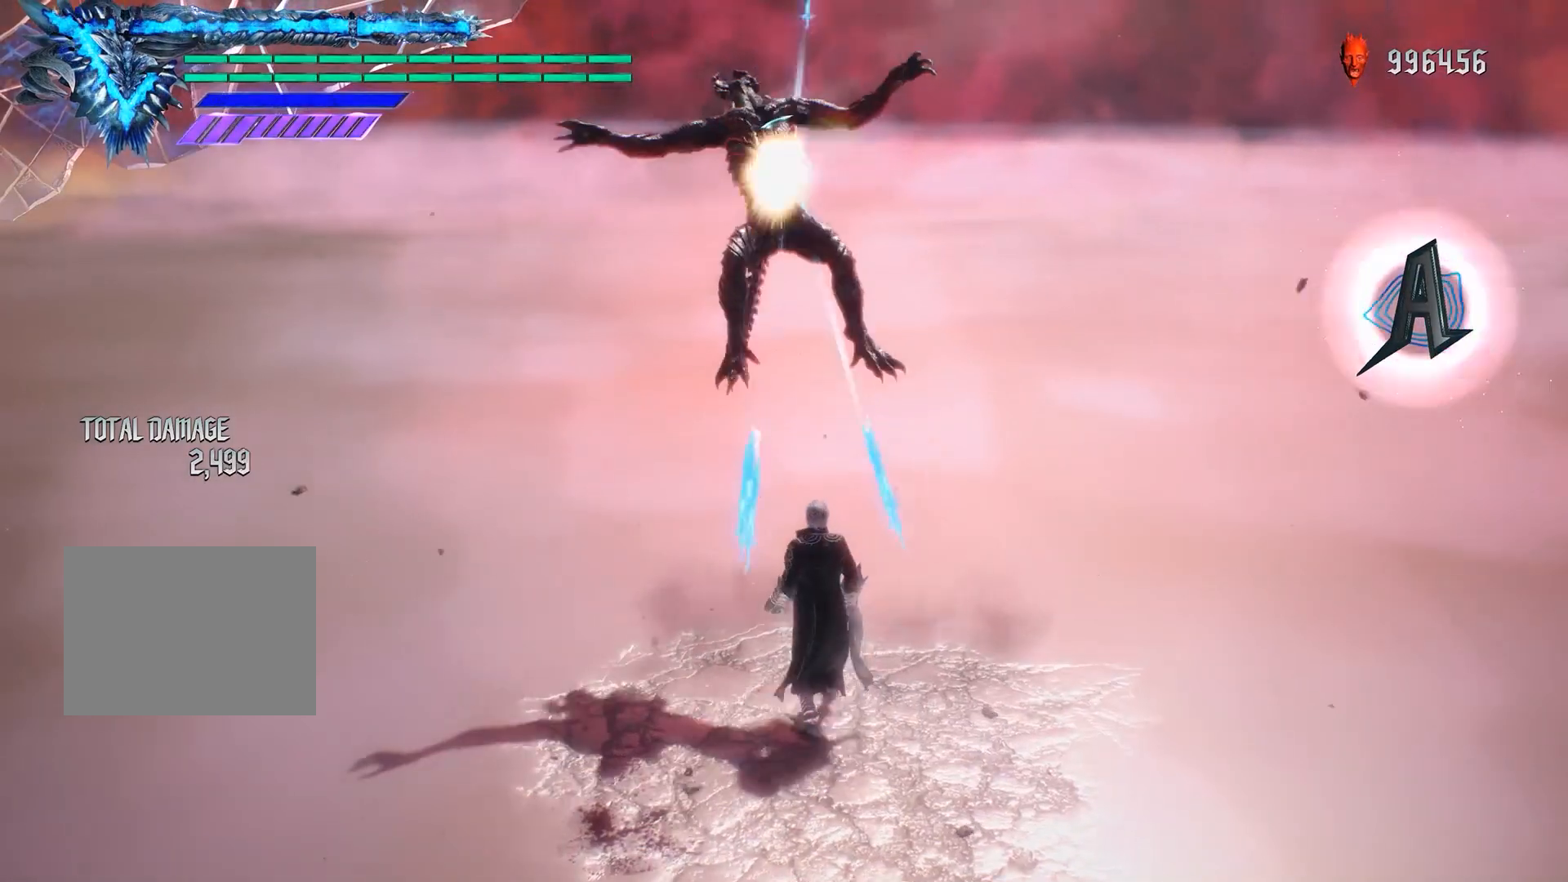
{"buttons": ["TRIANGLE", "R1"], "left_stick": "down", "right_stick": "center", "events": [[17, "CROSS", "down"], [217, "CROSS", "up"], [434, "TRIANGLE", "down"]]}